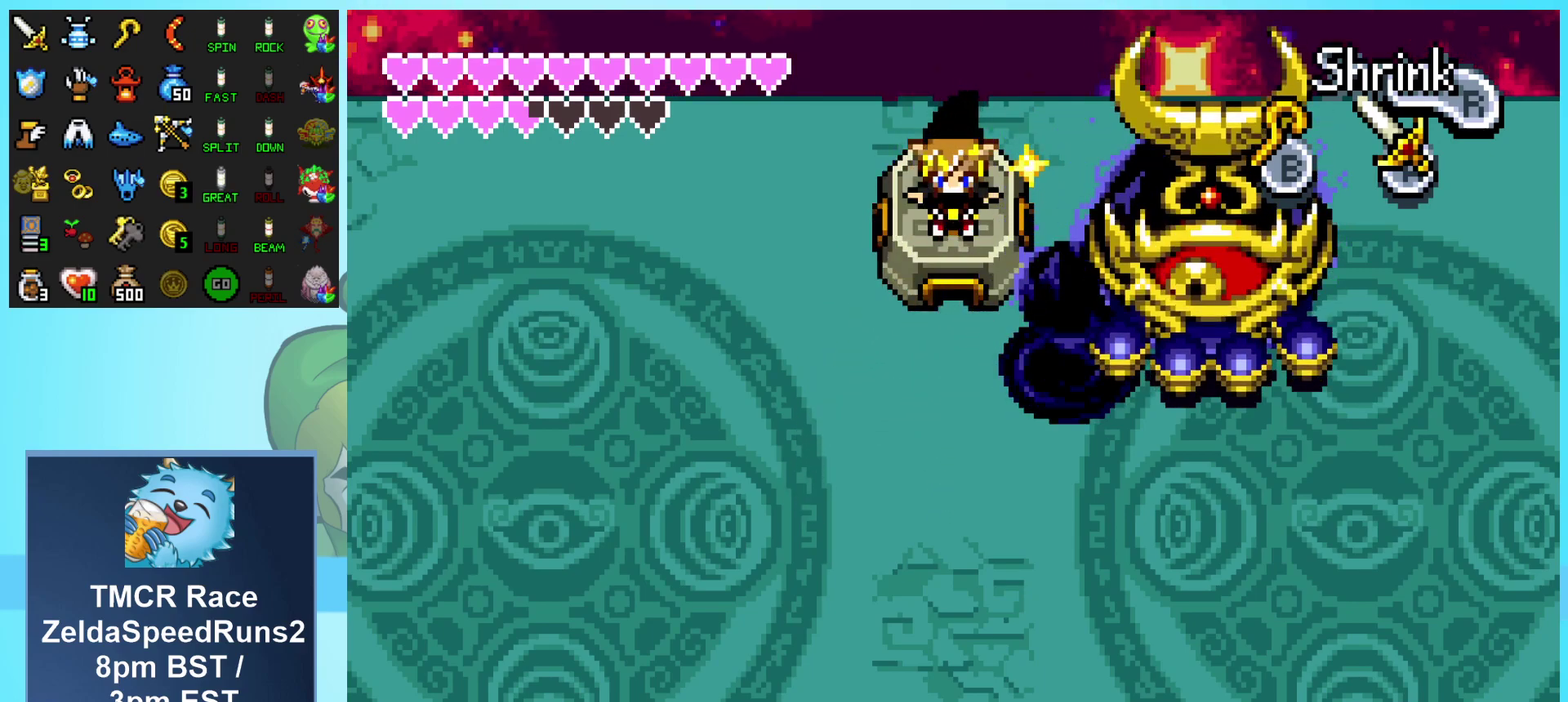
Gameplay with a controller (Nintendo layout); each line is a JSON object with the inputs held at the frame after it. "events" lists button and stick changes between this image and that frame as [ms after this image, input, new state], when the widget could be followed in between. Not read: L3 R3.
{"buttons": ["DPAD_LEFT"], "events": [[50, "DPAD_LEFT", "down"]]}
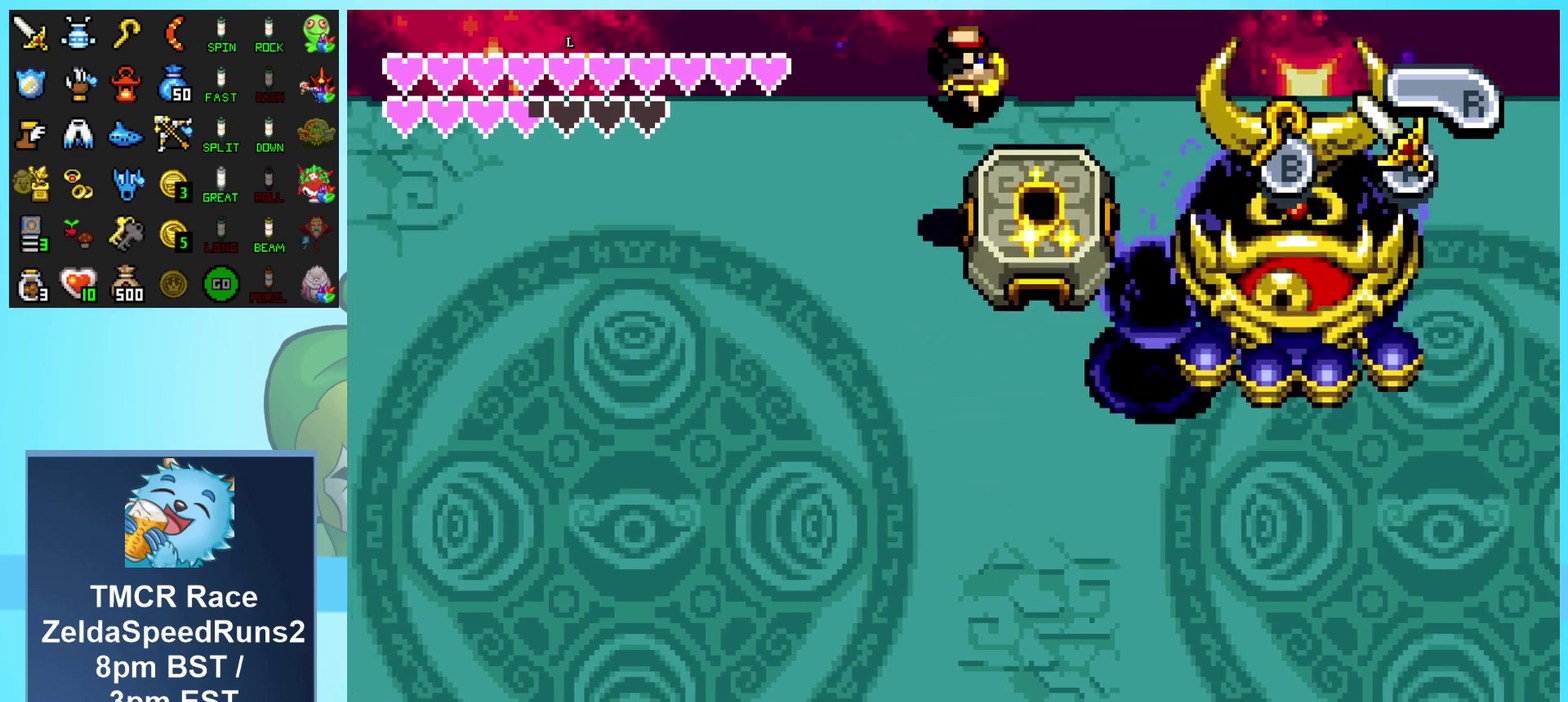
{"buttons": ["DPAD_DOWN", "DPAD_LEFT"], "events": [[183, "DPAD_LEFT", "up"], [417, "DPAD_LEFT", "down"], [433, "DPAD_DOWN", "down"]]}
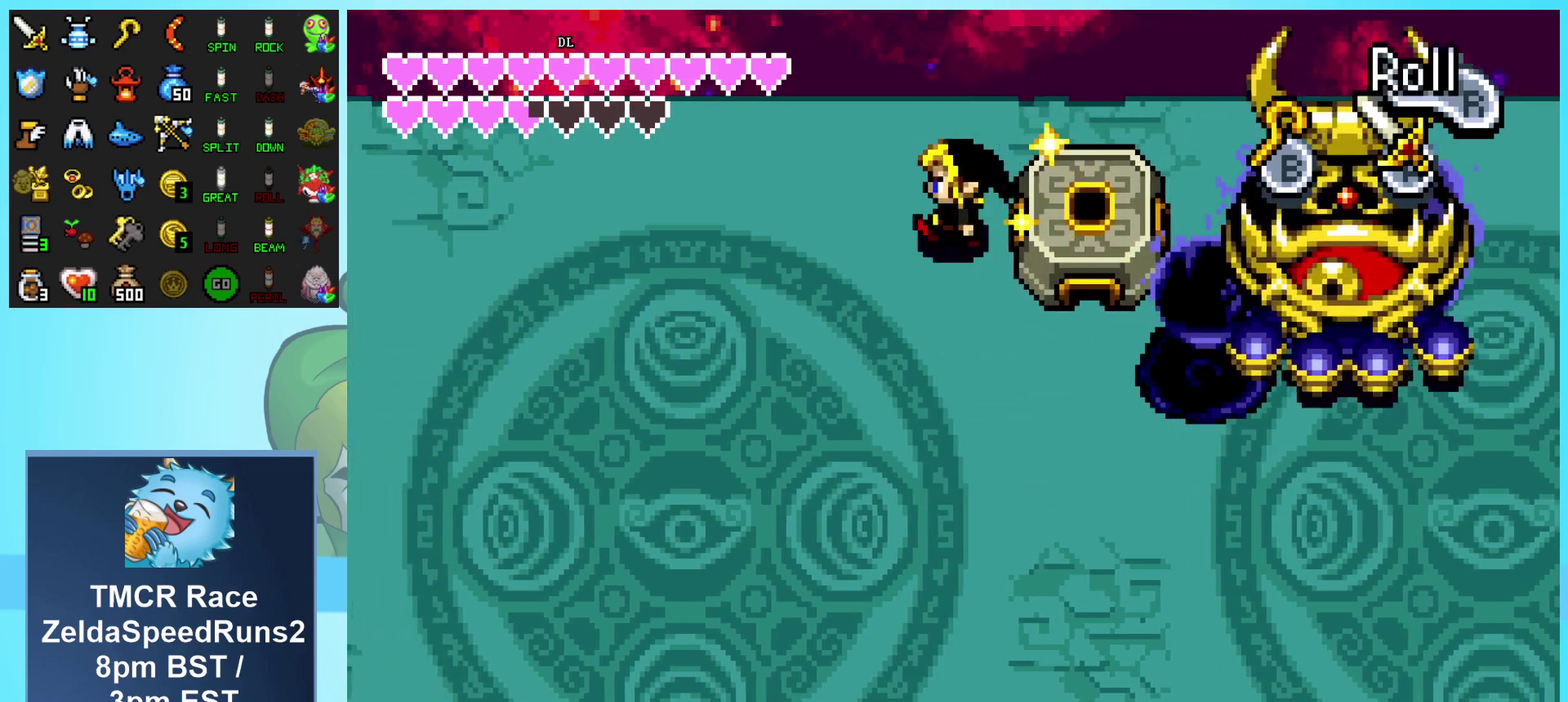
{"buttons": [], "events": [[400, "DPAD_DOWN", "up"], [400, "DPAD_LEFT", "up"]]}
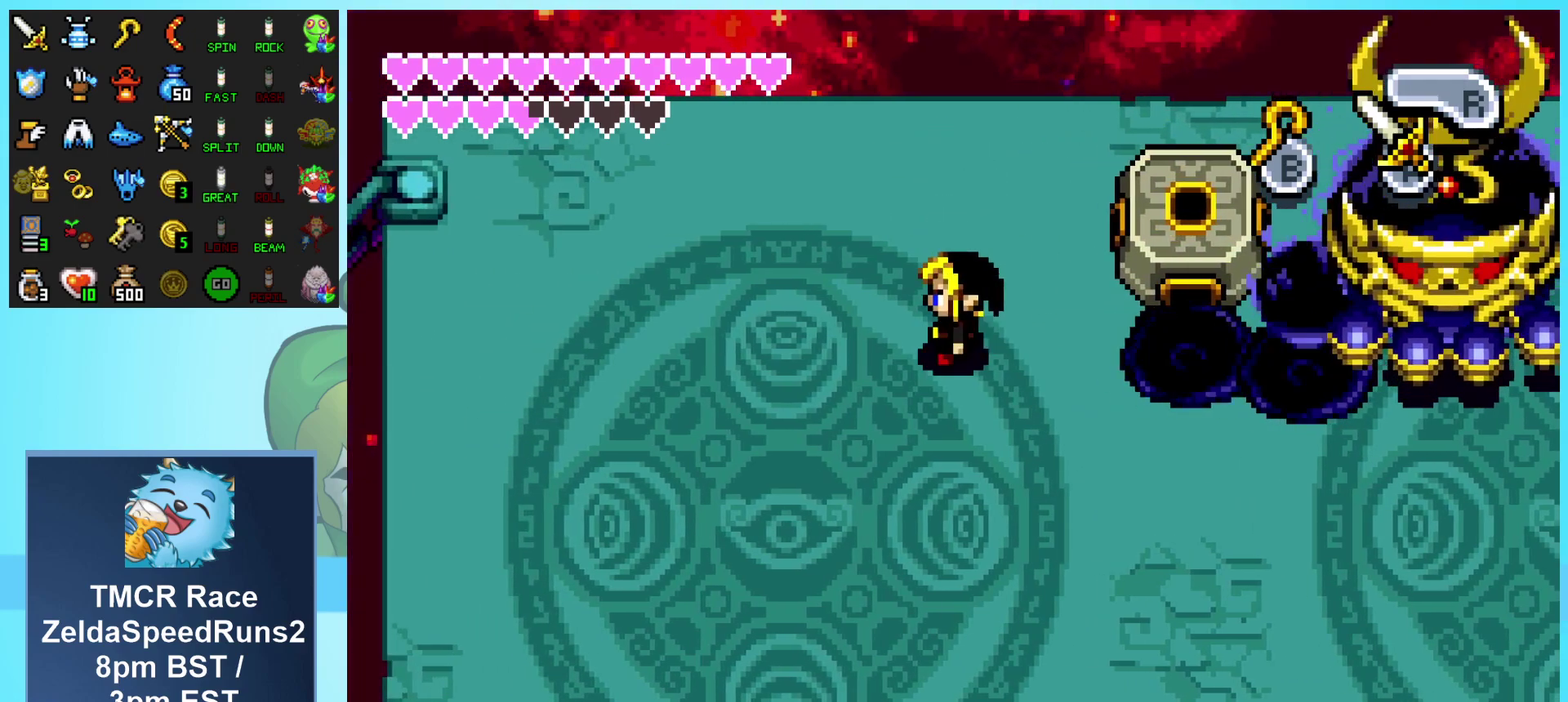
{"buttons": ["DPAD_RIGHT"], "events": [[333, "DPAD_LEFT", "down"], [433, "DPAD_LEFT", "up"], [483, "DPAD_RIGHT", "down"]]}
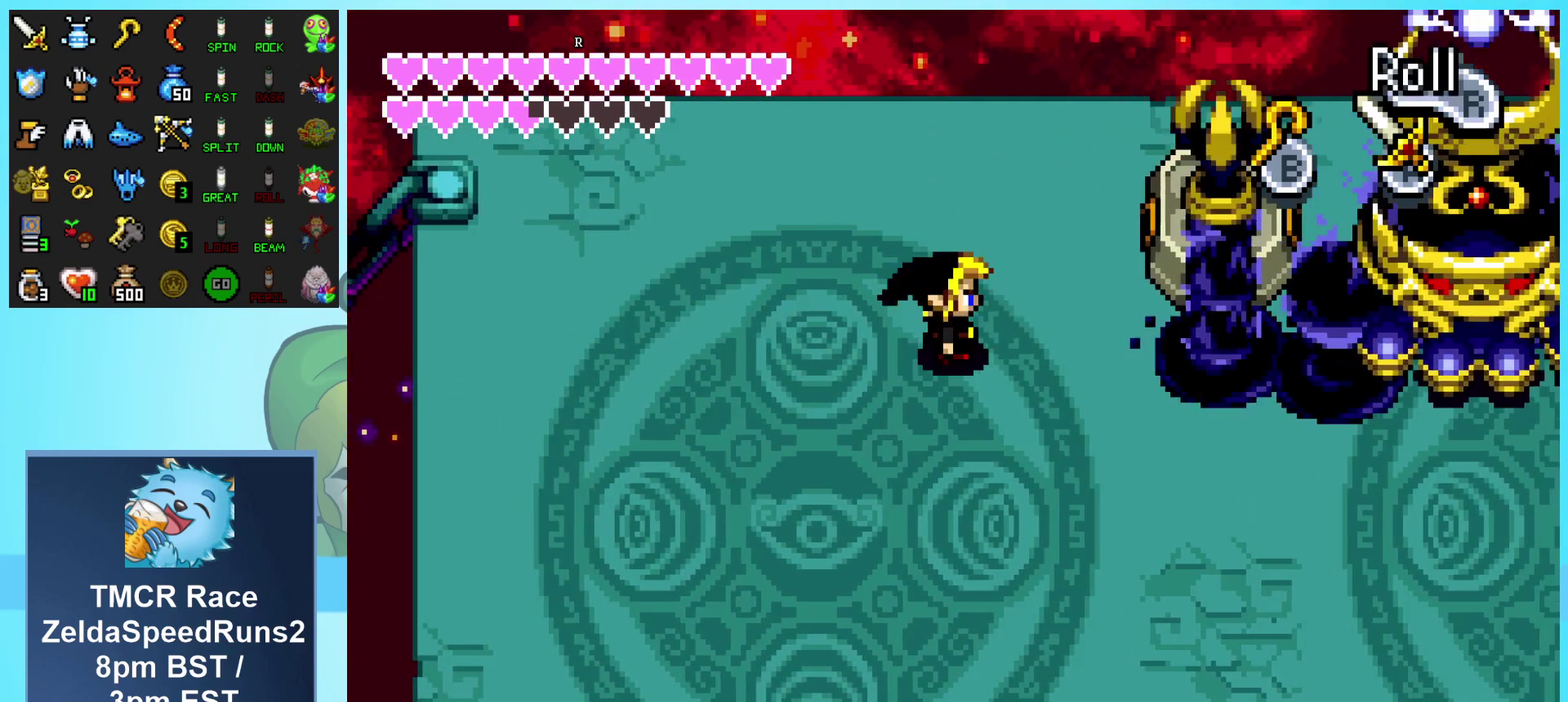
{"buttons": ["DPAD_RIGHT"], "events": [[67, "B", "down"], [117, "DPAD_RIGHT", "up"], [167, "B", "up"], [350, "DPAD_RIGHT", "down"]]}
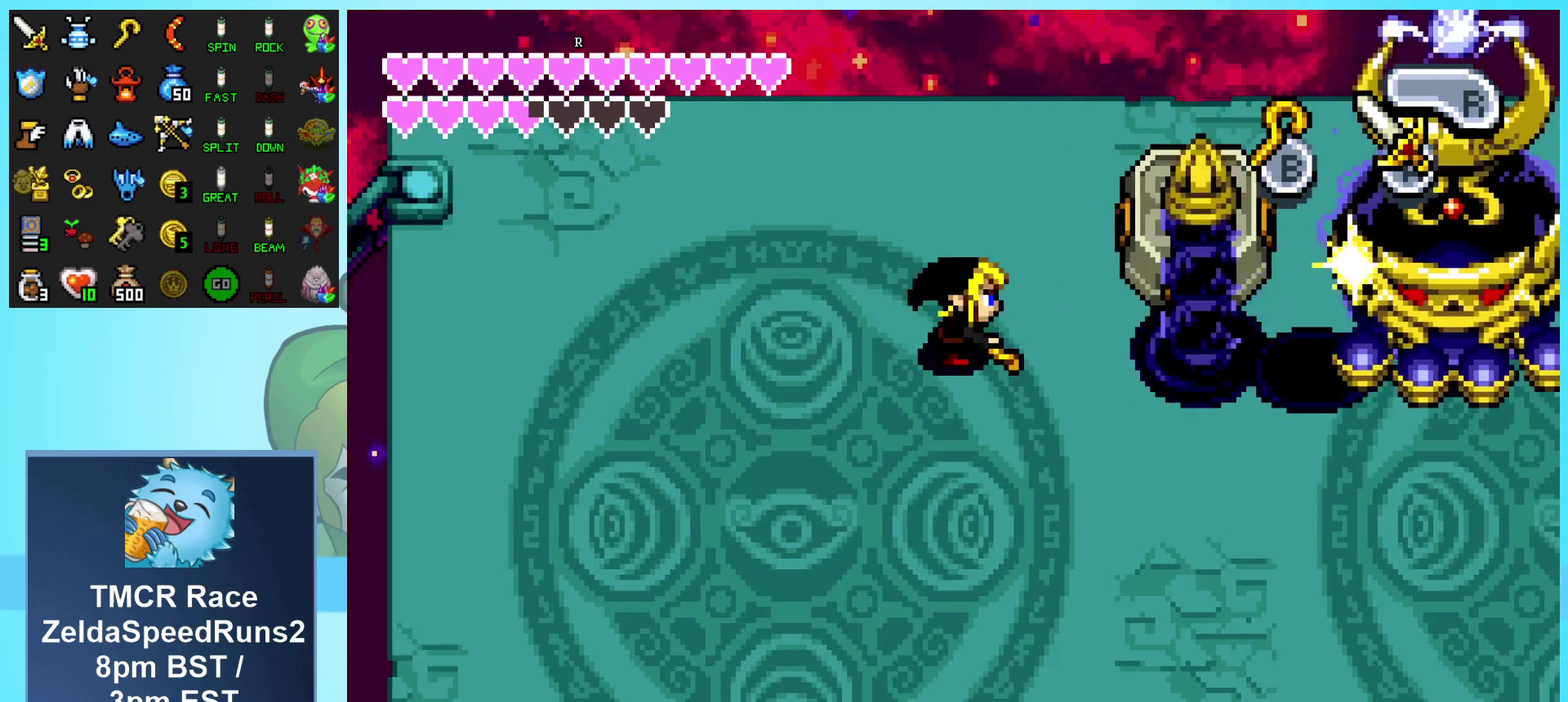
{"buttons": [], "events": [[17, "DPAD_UP", "down"], [367, "DPAD_UP", "up"], [367, "START", "down"], [450, "DPAD_RIGHT", "up"], [483, "START", "up"]]}
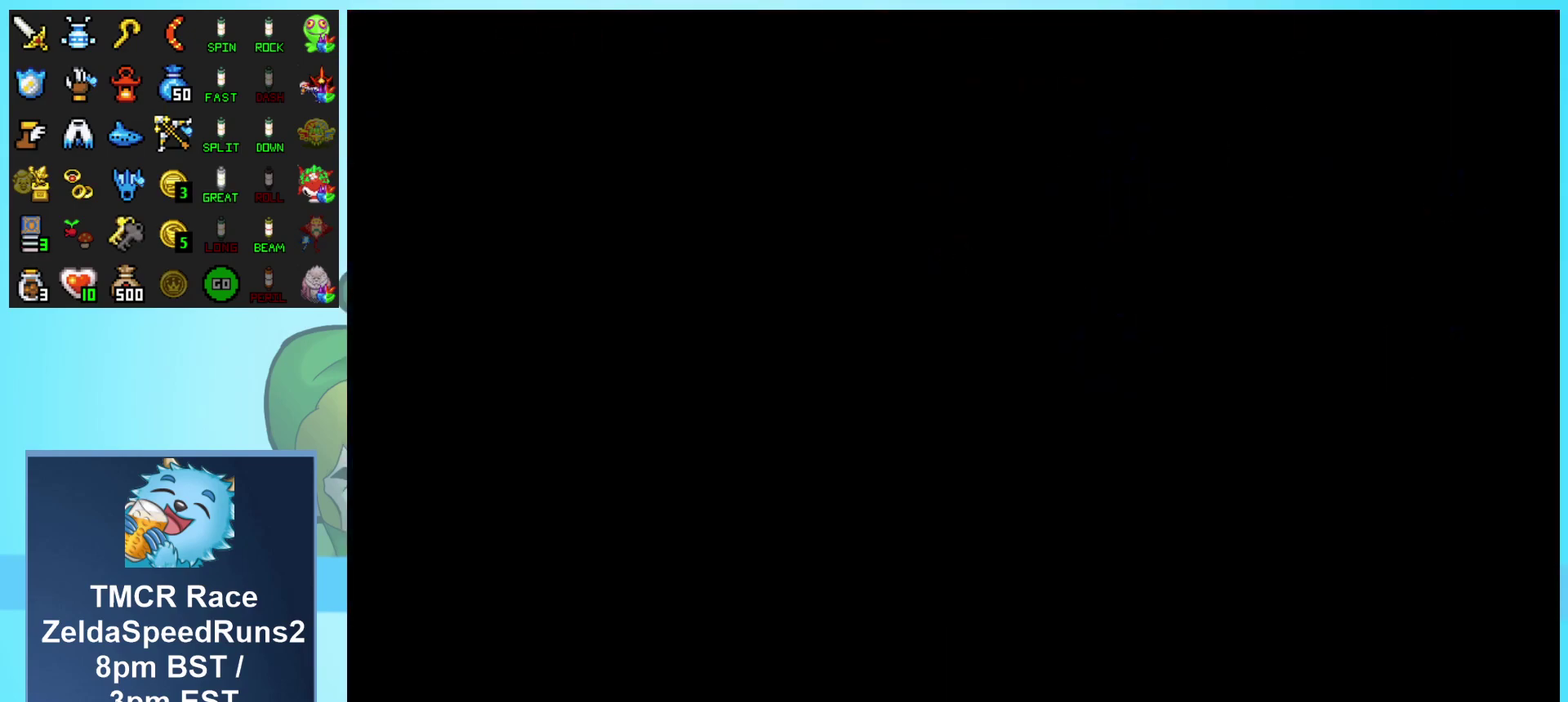
{"buttons": [], "events": []}
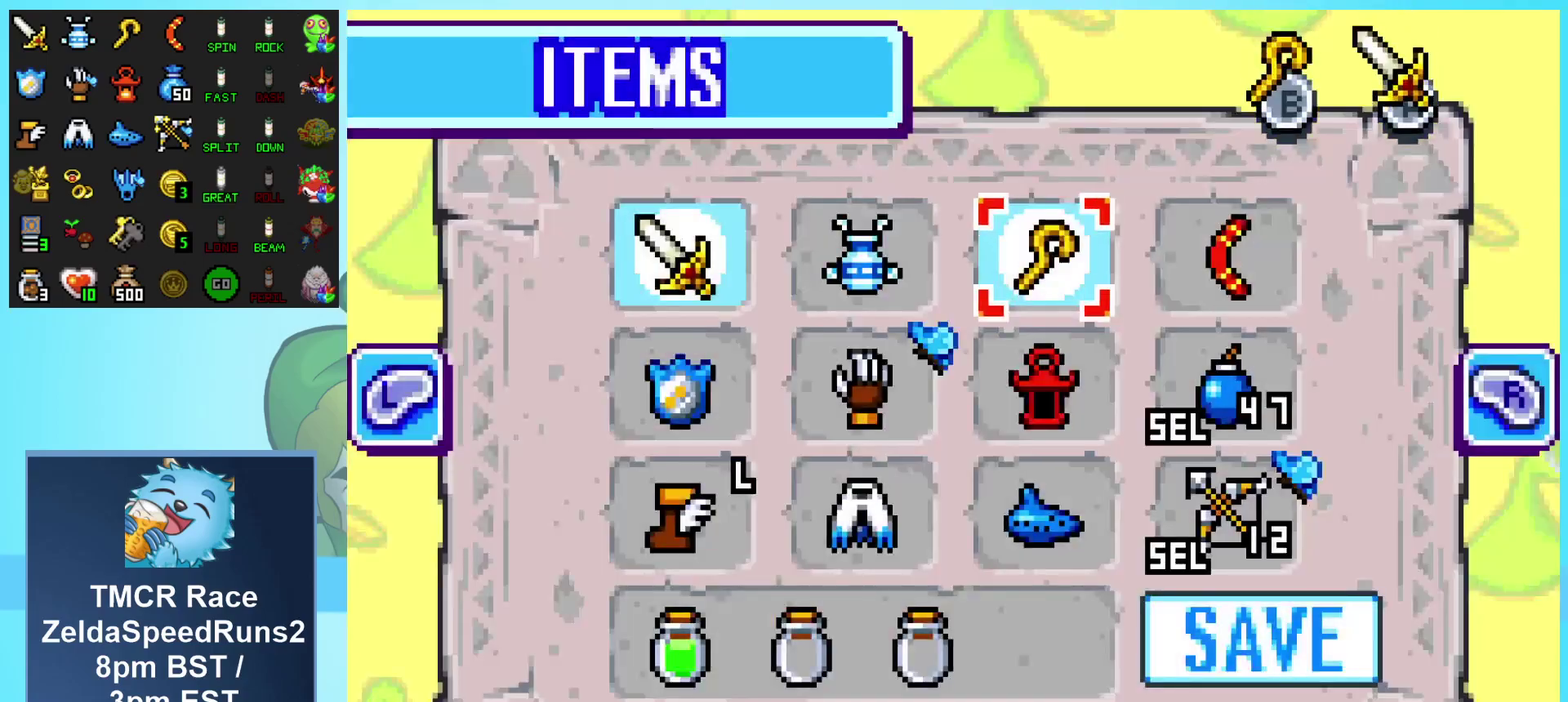
{"buttons": ["DPAD_RIGHT"], "events": [[50, "DPAD_DOWN", "down"], [150, "B", "down"], [150, "DPAD_DOWN", "up"], [217, "B", "up"], [267, "START", "down"], [350, "START", "up"], [433, "DPAD_RIGHT", "down"]]}
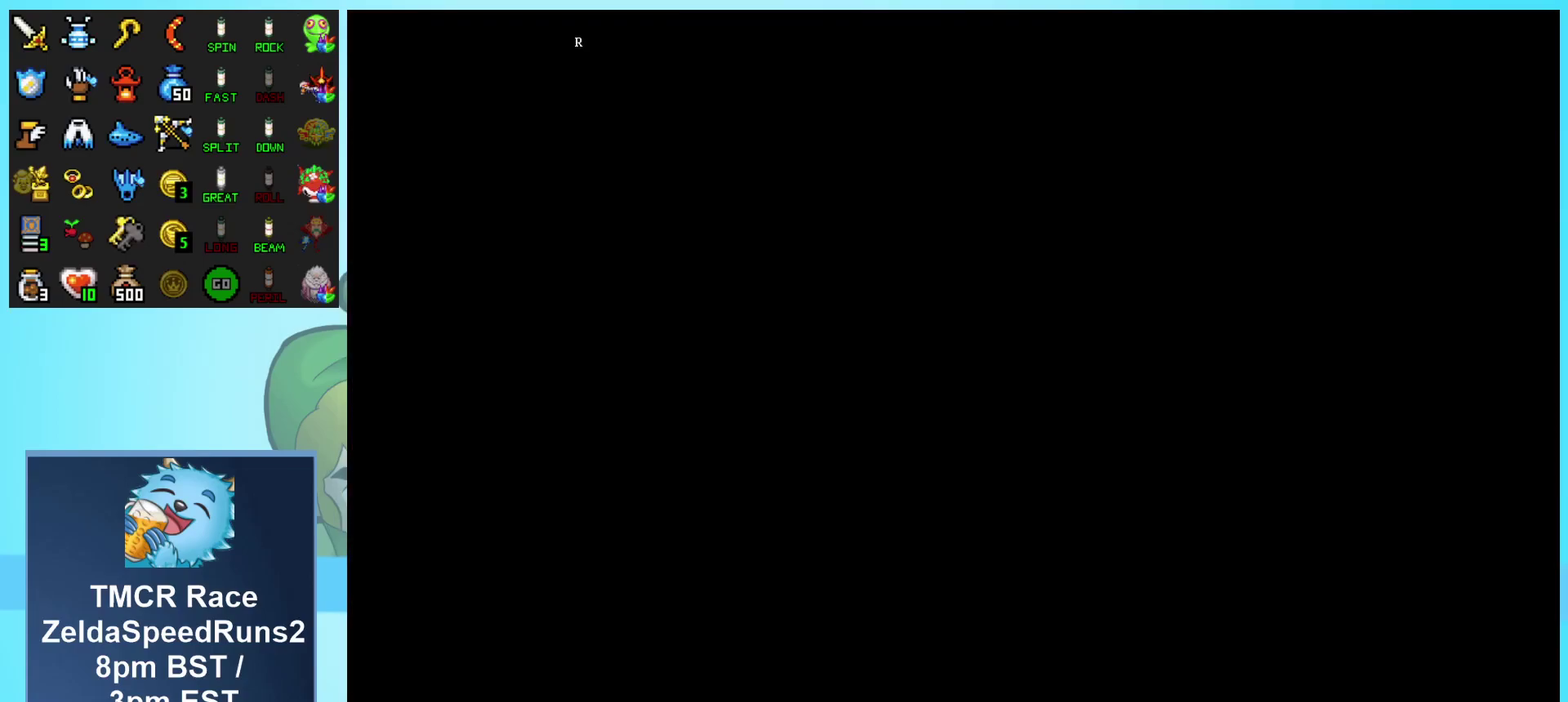
{"buttons": ["DPAD_RIGHT"], "events": []}
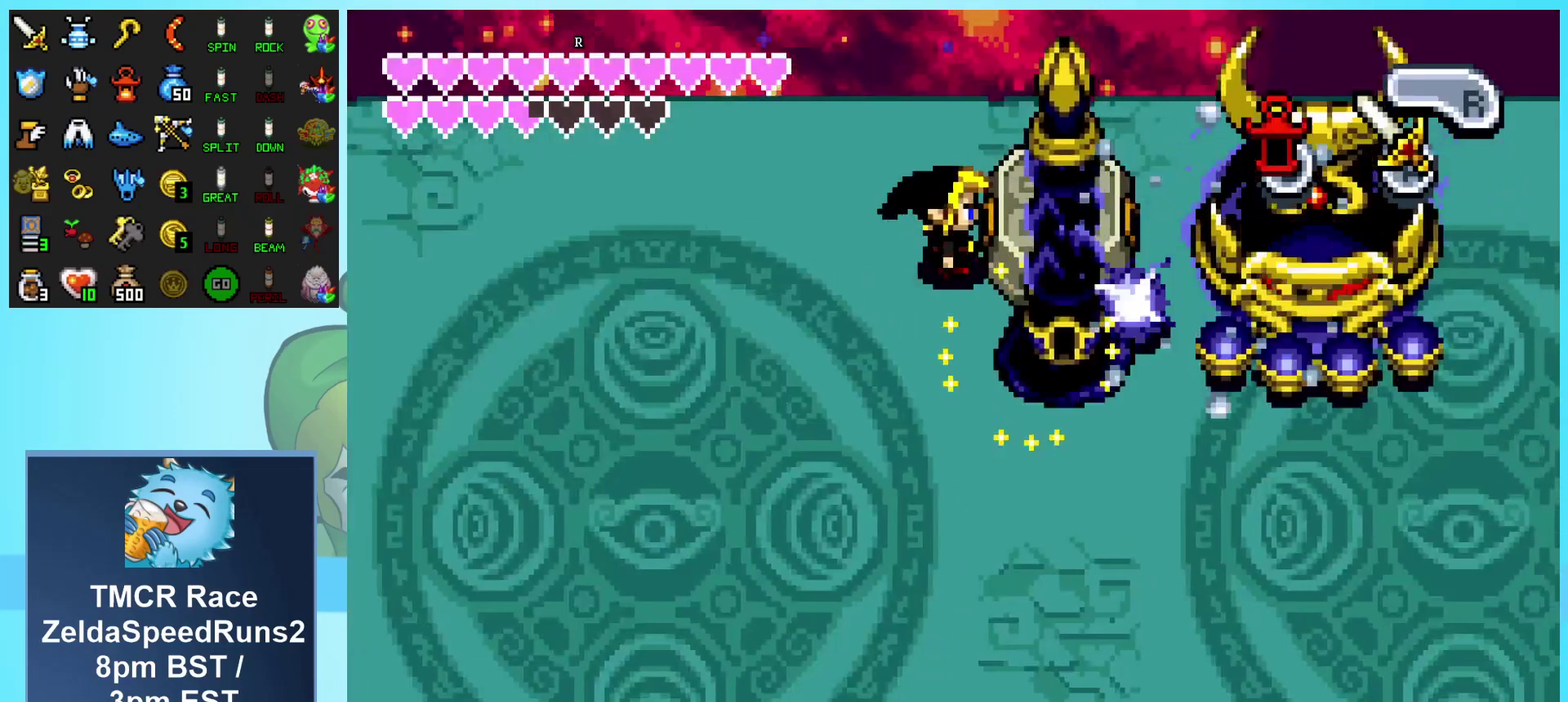
{"buttons": ["R1"], "events": [[233, "DPAD_RIGHT", "up"], [483, "R1", "down"]]}
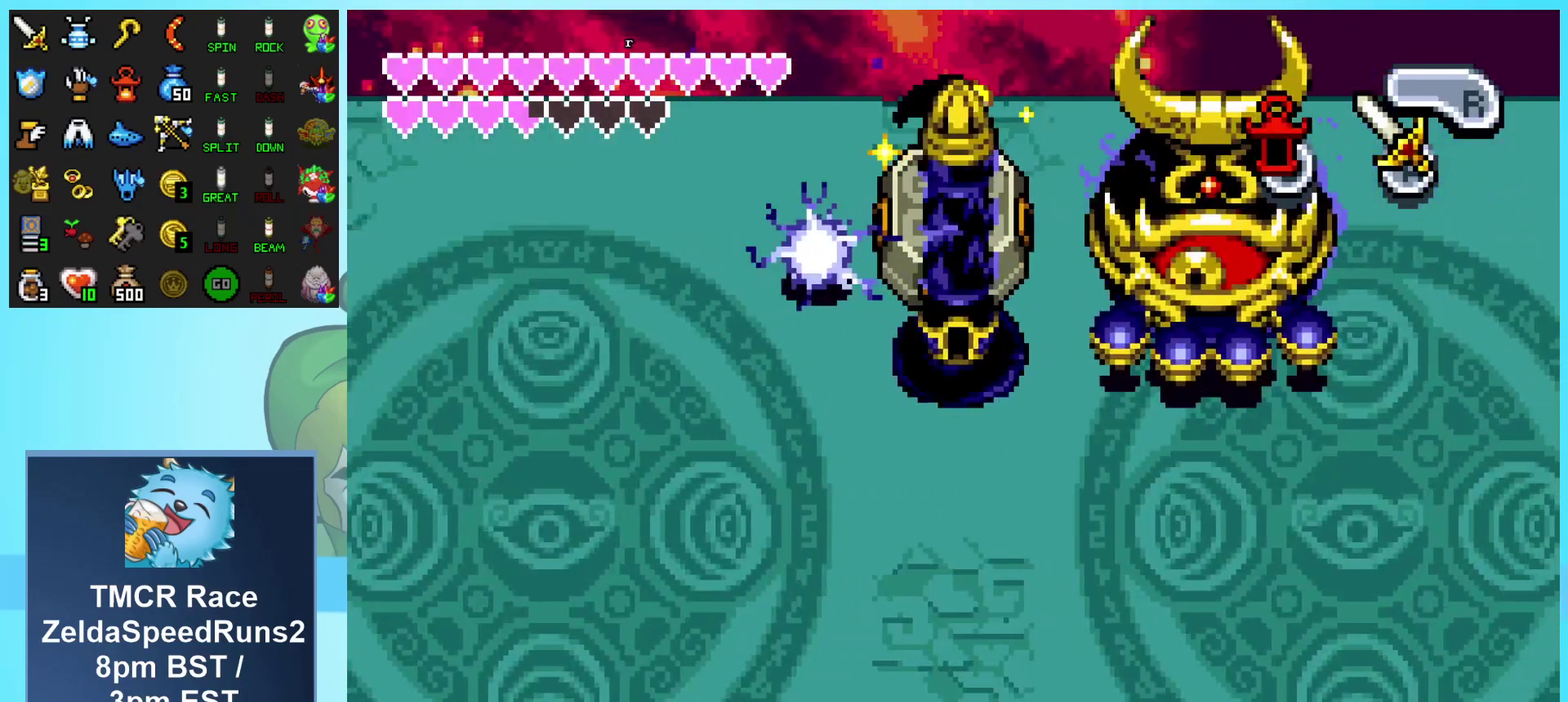
{"buttons": [], "events": [[33, "R1", "up"], [133, "R1", "down"], [183, "R1", "up"], [417, "R1", "down"], [500, "R1", "up"]]}
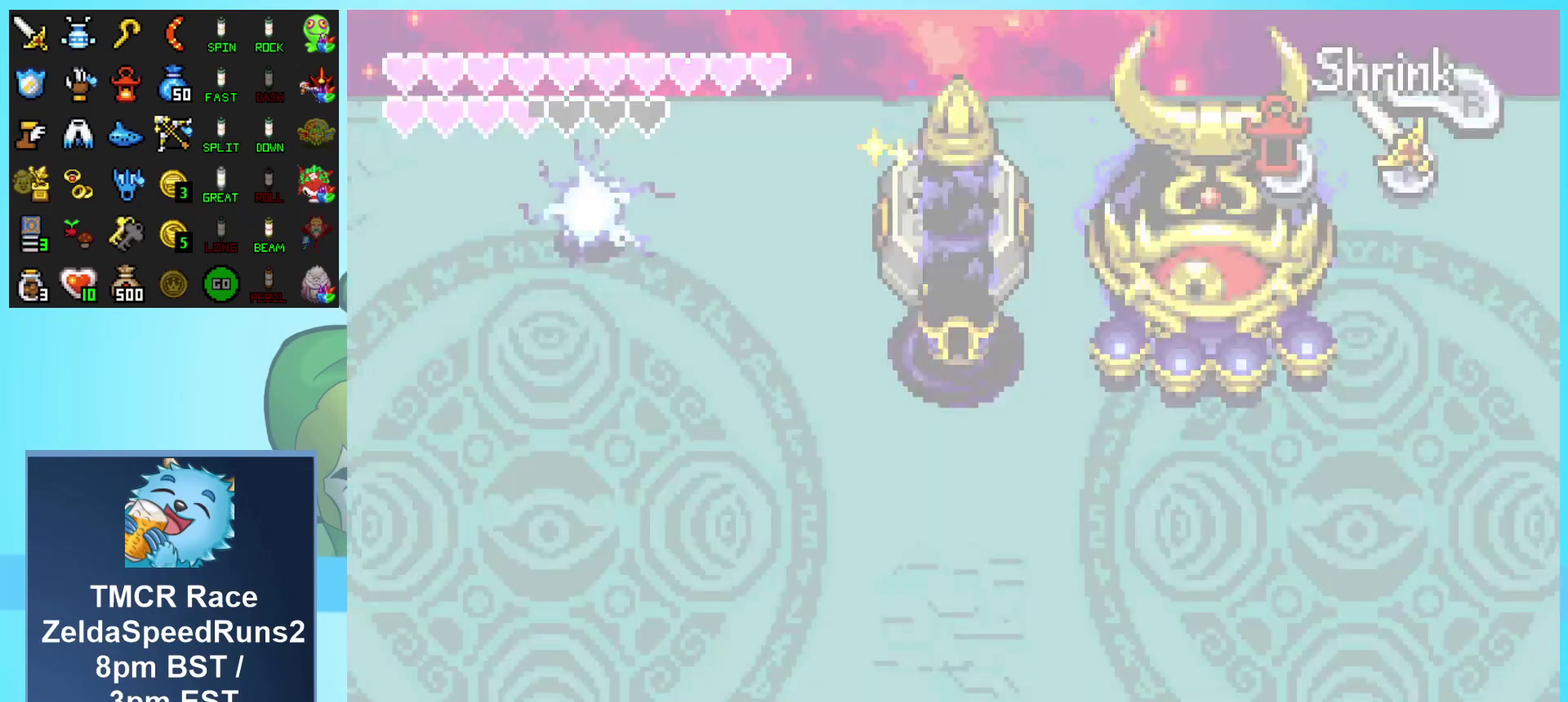
{"buttons": ["DPAD_DOWN"], "events": [[50, "R1", "down"], [133, "R1", "up"], [433, "DPAD_DOWN", "down"]]}
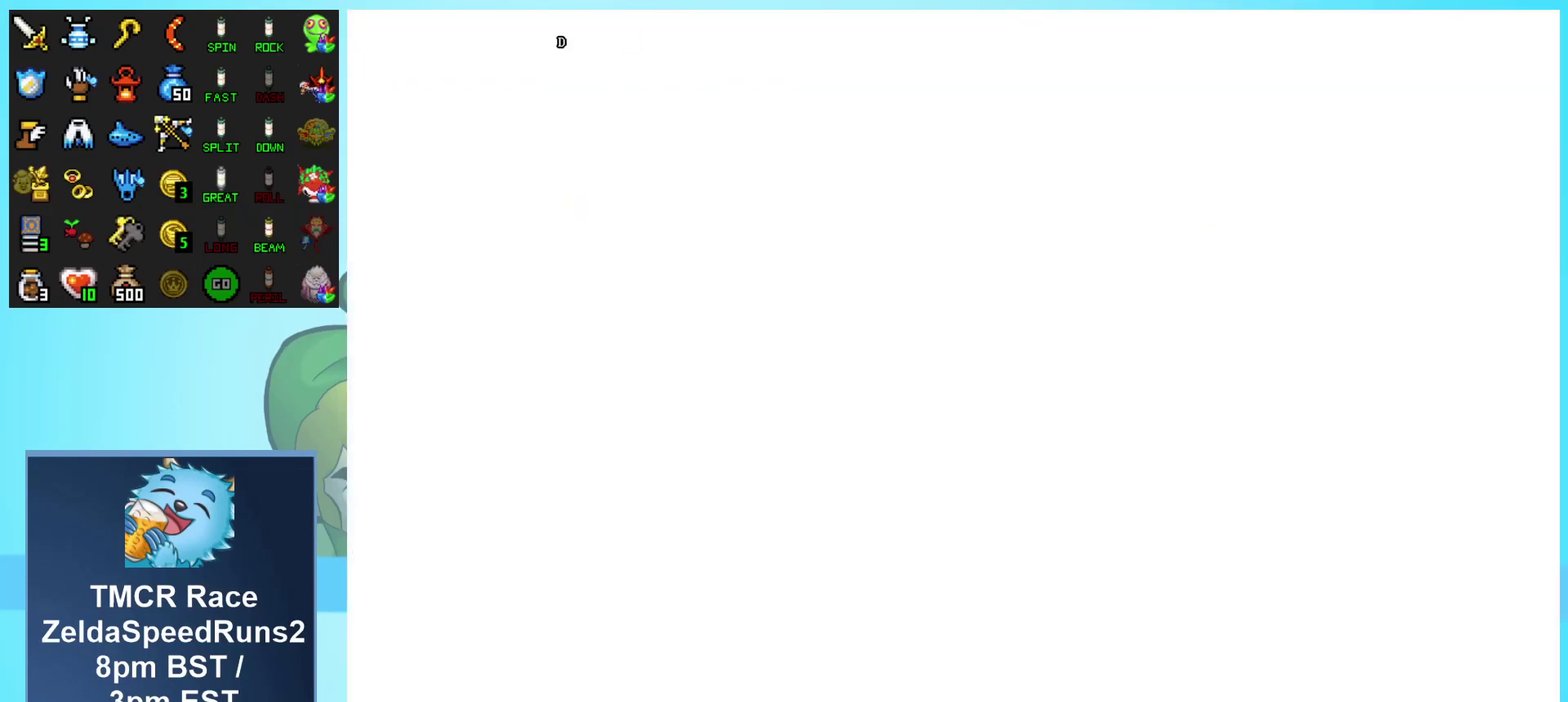
{"buttons": ["DPAD_UP", "DPAD_RIGHT"], "events": [[33, "DPAD_LEFT", "down"], [217, "DPAD_LEFT", "up"], [267, "DPAD_RIGHT", "down"], [383, "DPAD_DOWN", "up"], [450, "DPAD_UP", "down"]]}
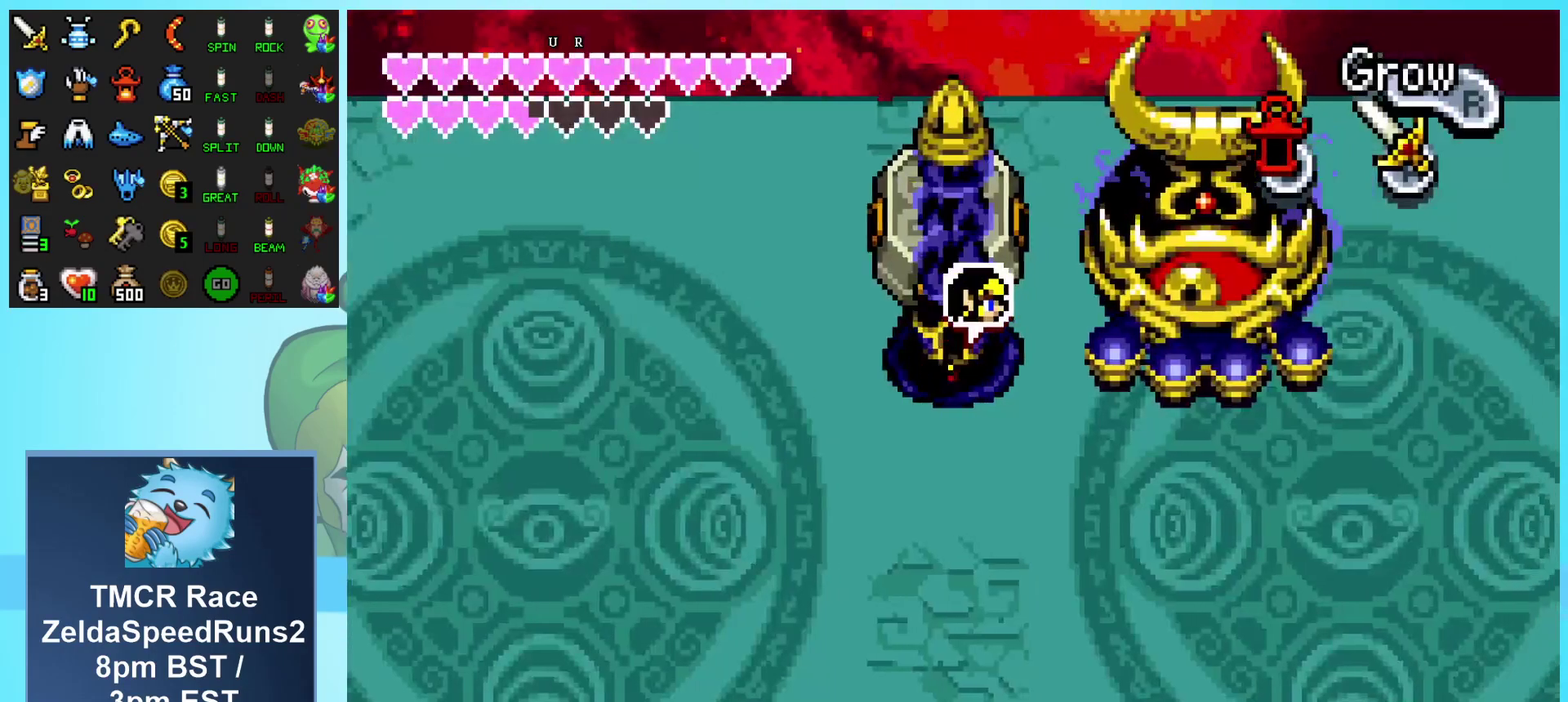
{"buttons": [], "events": [[33, "DPAD_RIGHT", "up"], [383, "DPAD_UP", "up"]]}
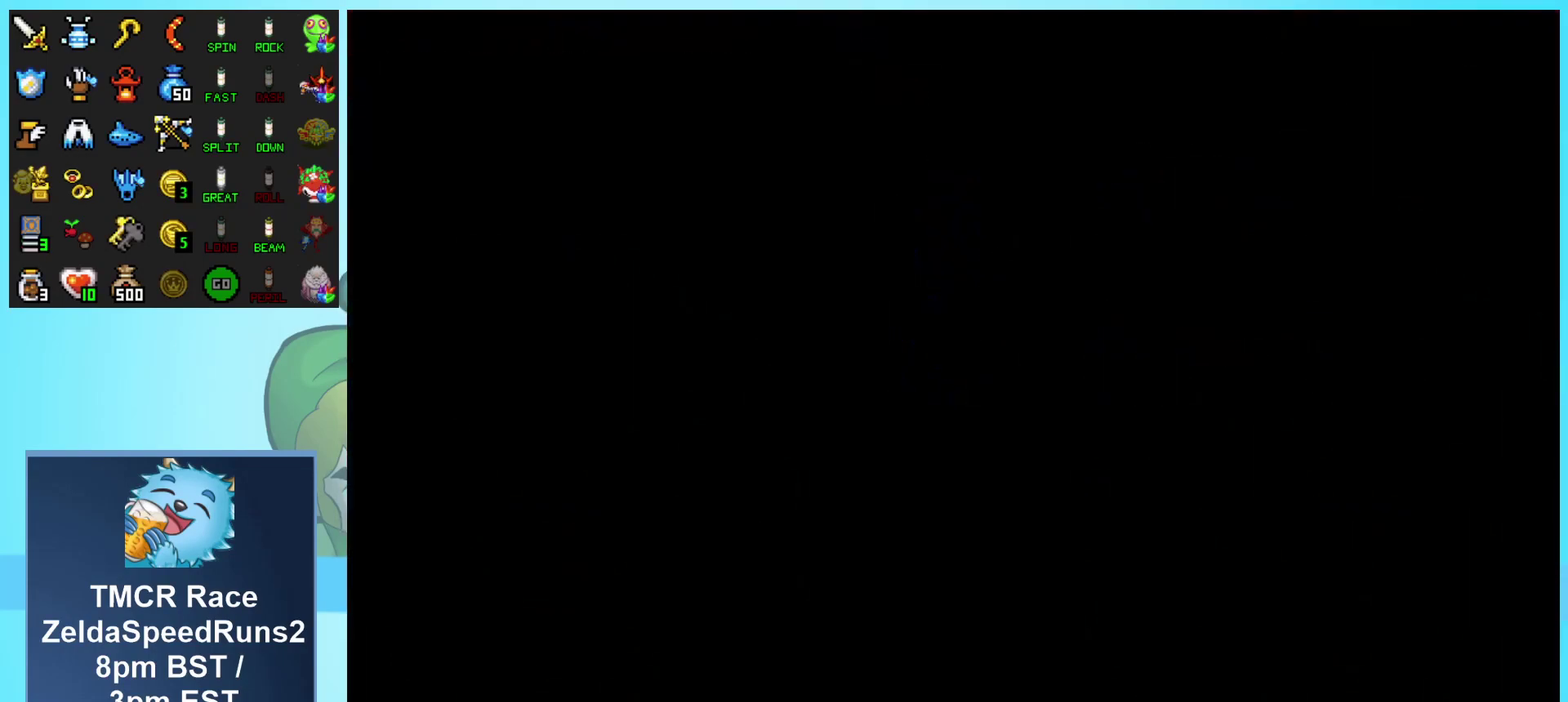
{"buttons": ["B", "DPAD_RIGHT"], "events": [[400, "DPAD_RIGHT", "down"], [467, "B", "down"]]}
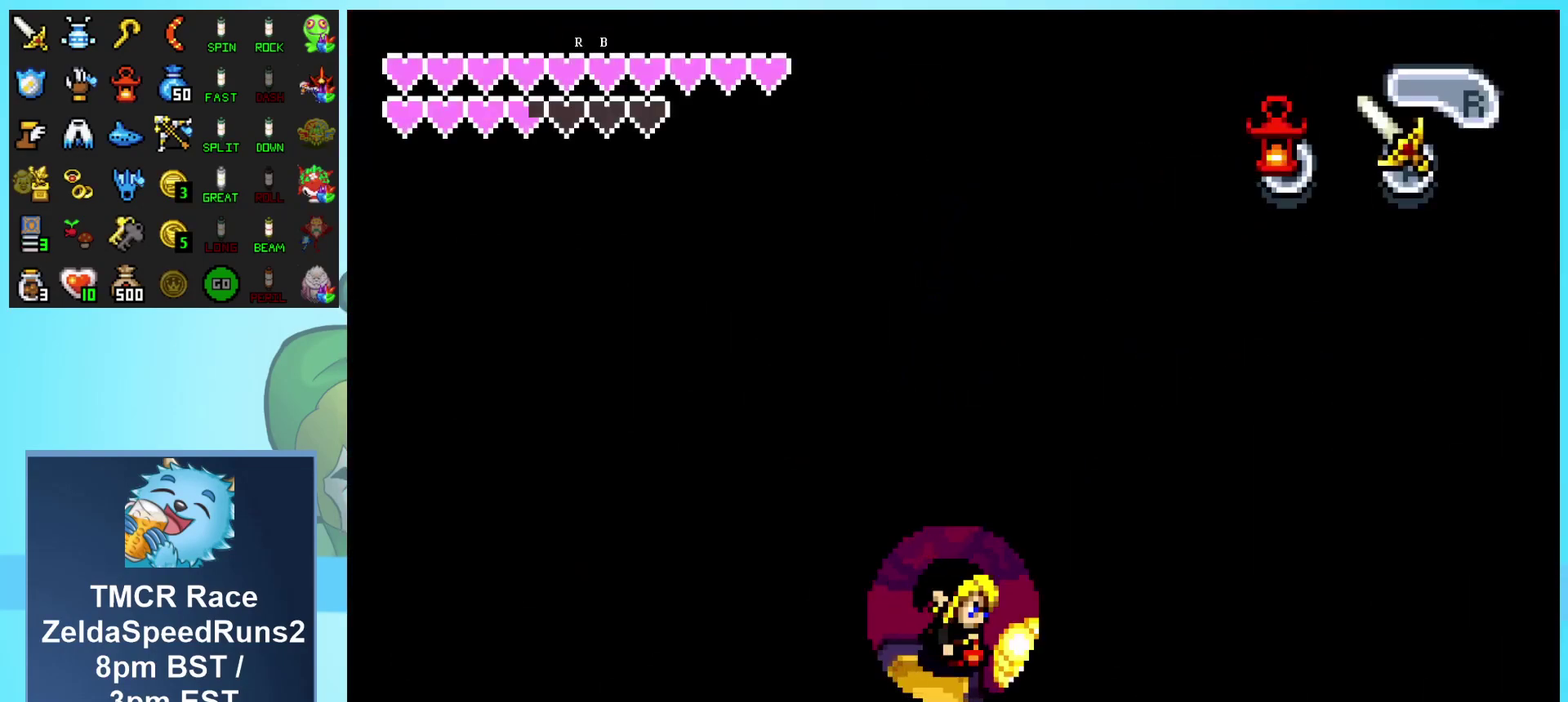
{"buttons": ["A", "DPAD_LEFT"], "events": [[33, "A", "down"], [83, "DPAD_RIGHT", "up"], [100, "B", "up"], [500, "DPAD_LEFT", "down"]]}
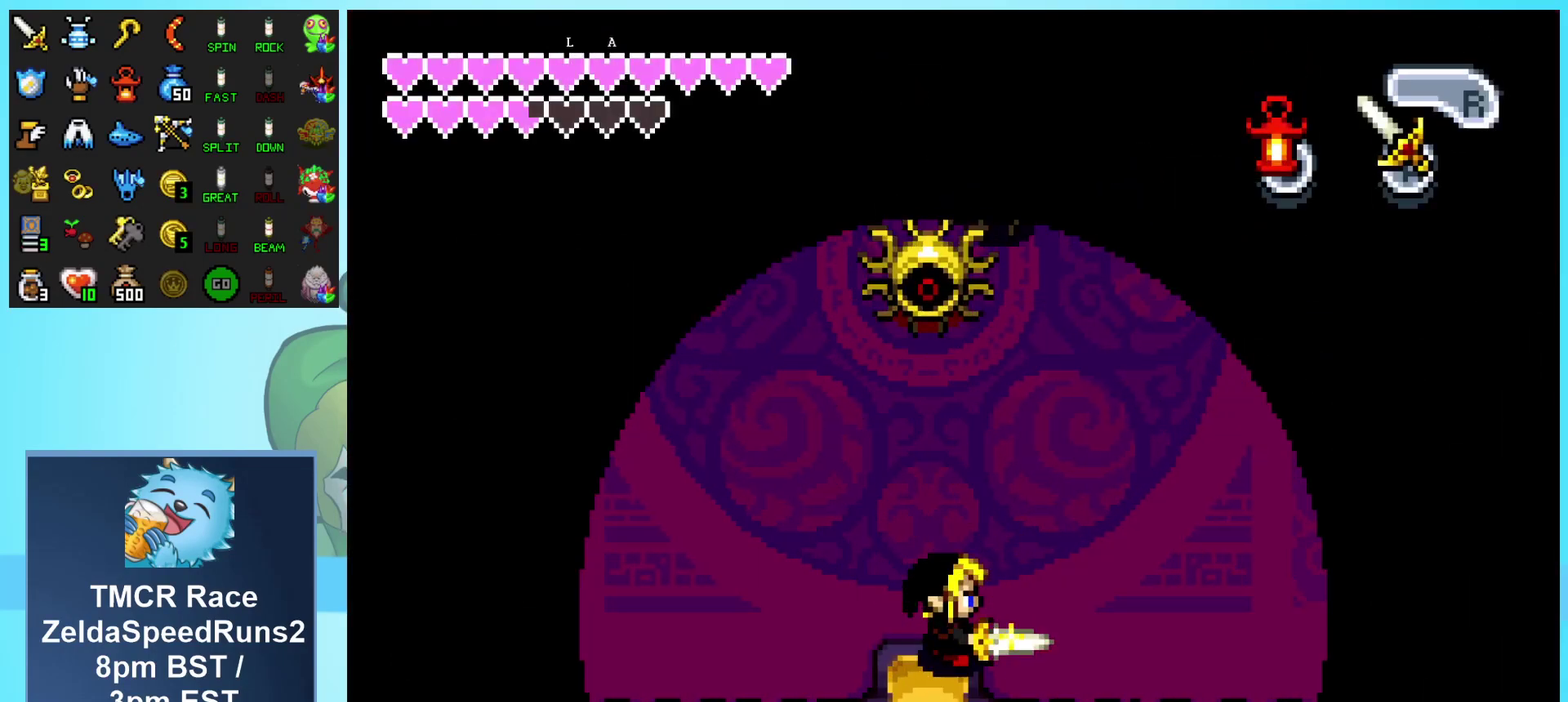
{"buttons": ["A", "DPAD_RIGHT"], "events": [[17, "DPAD_UP", "down"], [167, "DPAD_LEFT", "up"], [200, "DPAD_UP", "up"], [233, "DPAD_RIGHT", "down"], [267, "DPAD_DOWN", "down"], [383, "DPAD_DOWN", "up"]]}
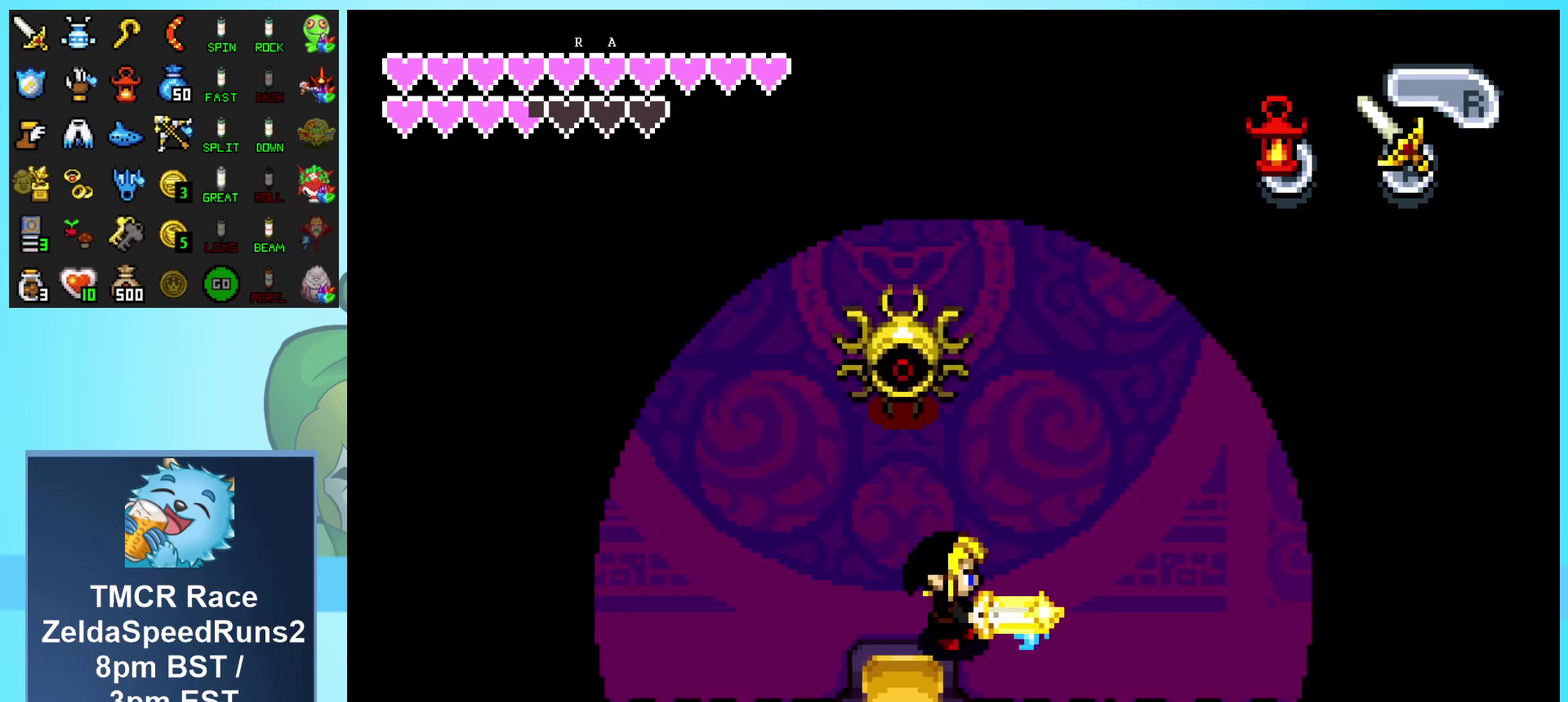
{"buttons": ["A", "DPAD_UP", "DPAD_LEFT"], "events": [[250, "DPAD_UP", "down"], [267, "DPAD_RIGHT", "up"], [333, "DPAD_LEFT", "down"]]}
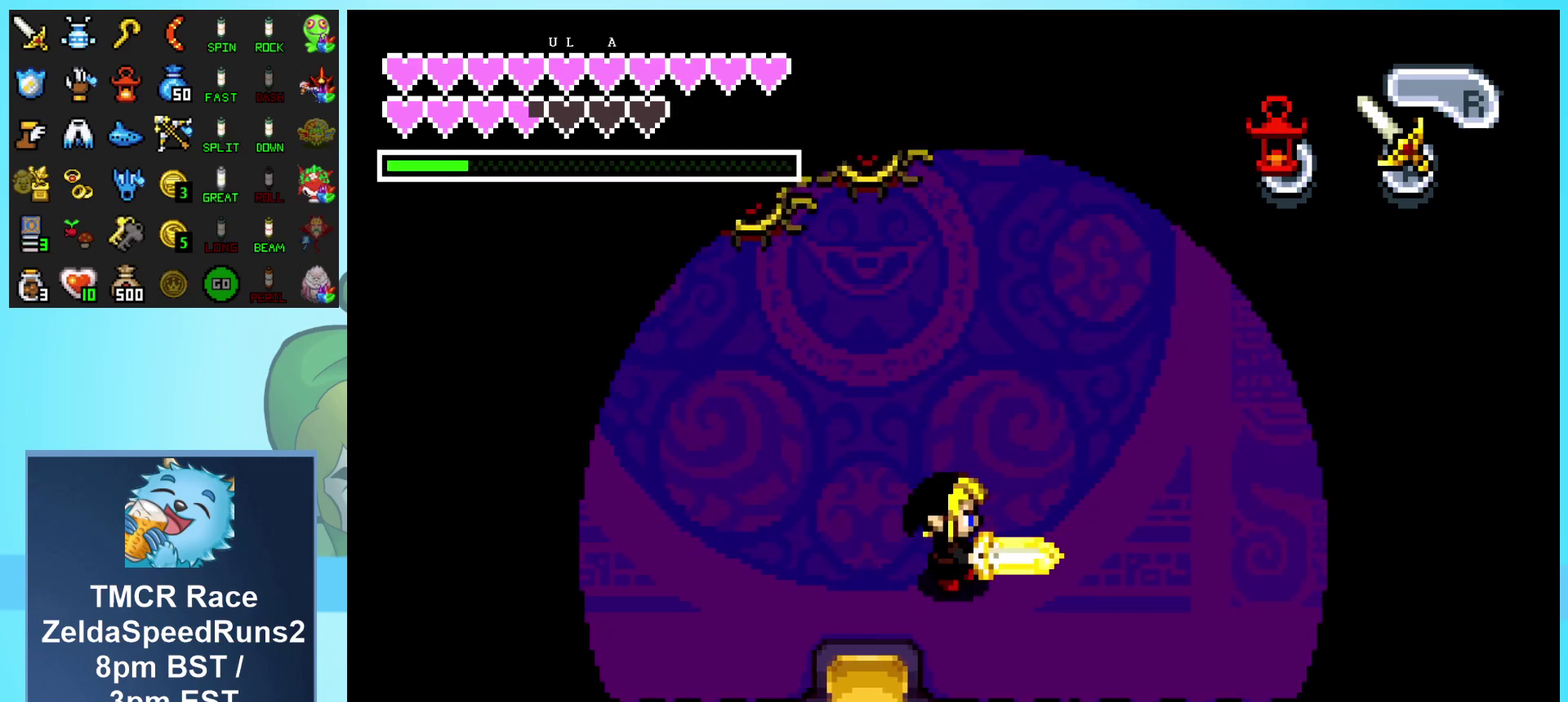
{"buttons": ["A", "DPAD_UP", "DPAD_LEFT"], "events": []}
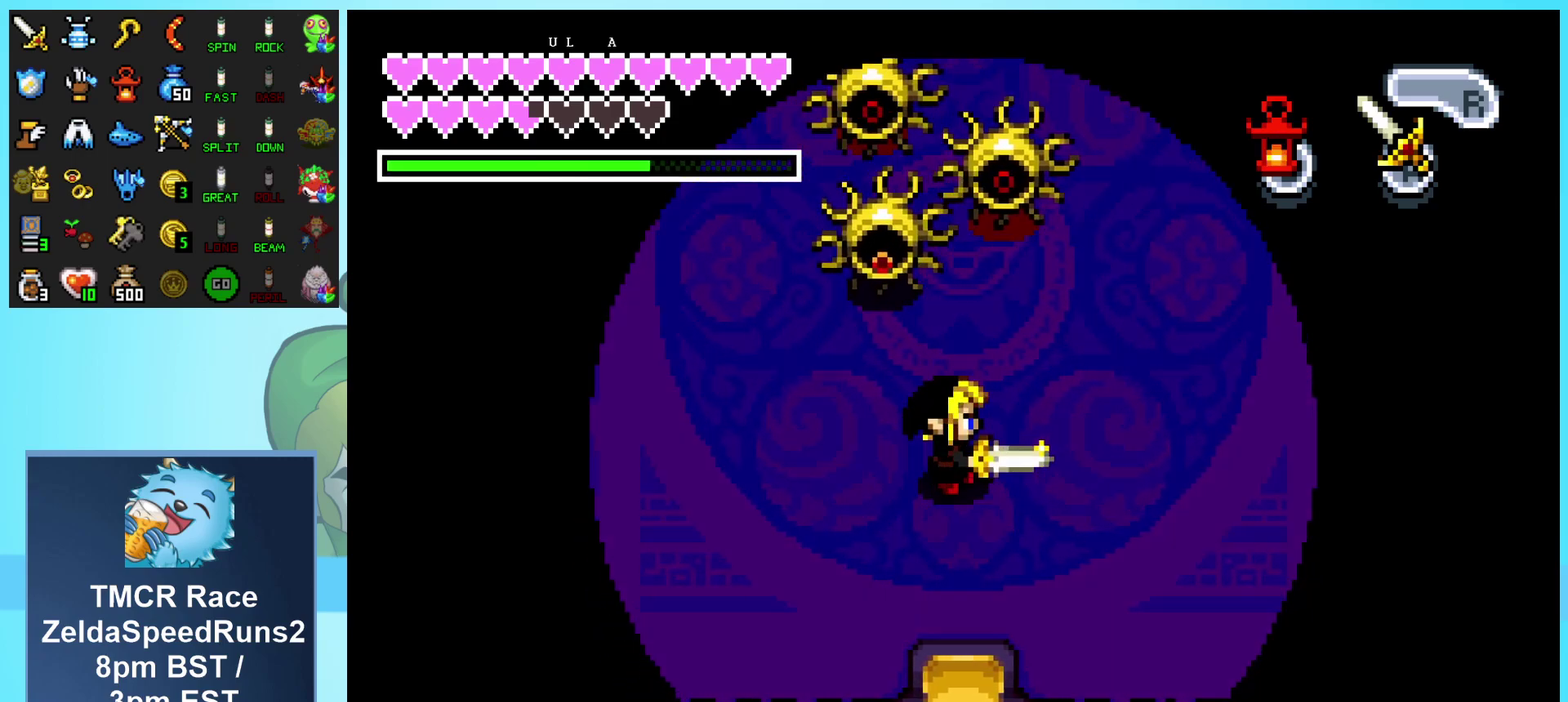
{"buttons": ["A", "DPAD_UP", "DPAD_LEFT"], "events": [[167, "DPAD_LEFT", "up"], [217, "A", "up"], [283, "DPAD_LEFT", "down"], [300, "A", "down"], [367, "A", "up"], [433, "A", "down"]]}
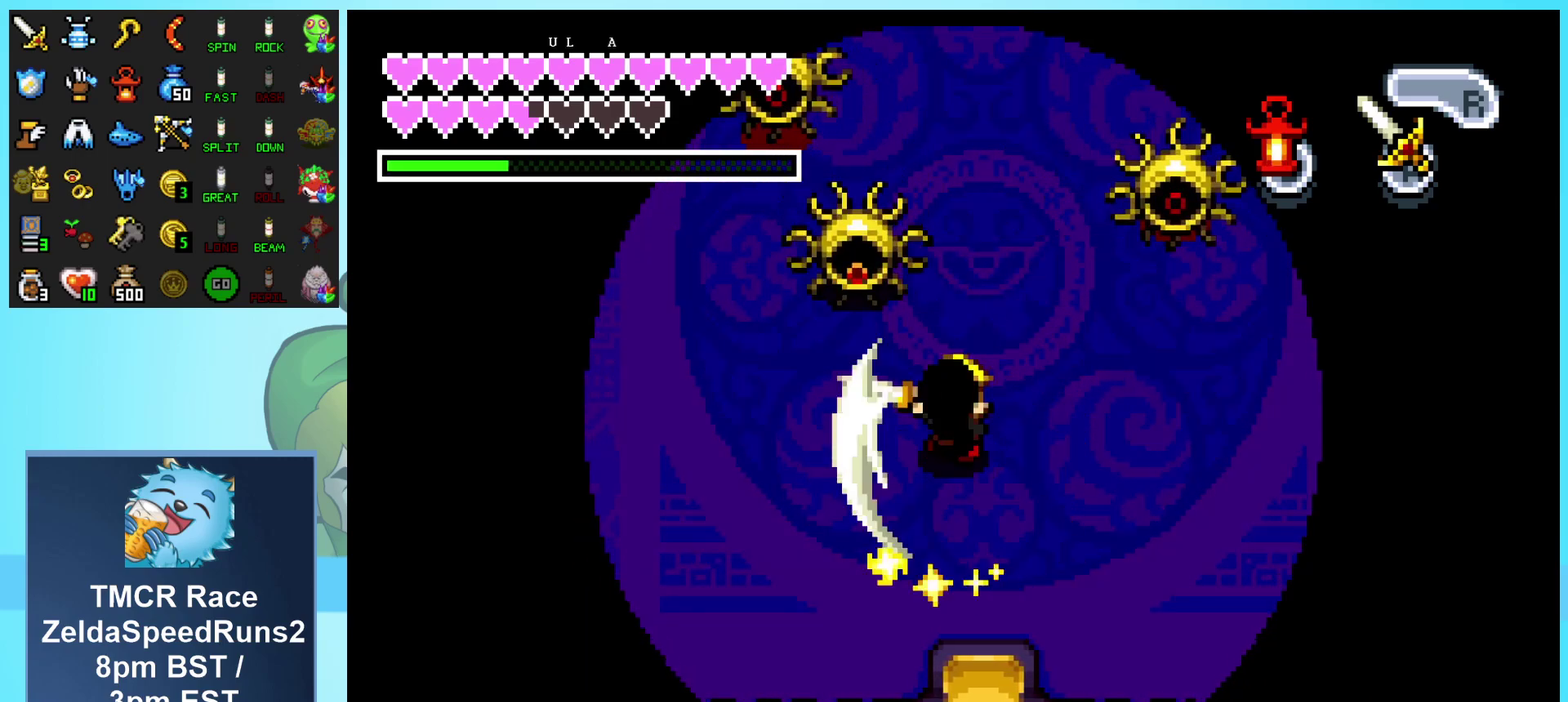
{"buttons": ["A", "DPAD_UP", "DPAD_LEFT"], "events": [[17, "A", "up"], [67, "A", "down"], [133, "A", "up"], [200, "A", "down"], [267, "A", "up"], [317, "A", "down"]]}
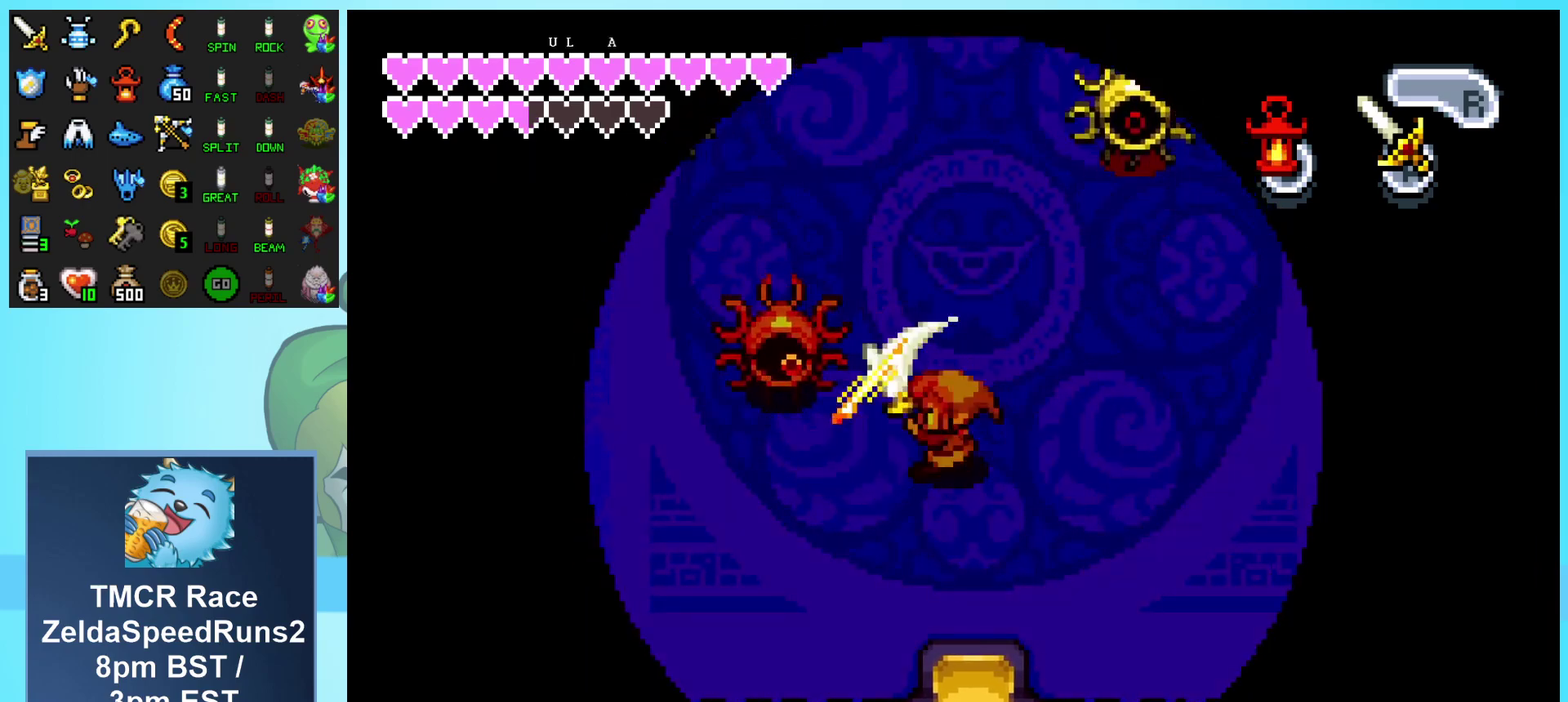
{"buttons": ["A", "DPAD_LEFT"], "events": [[67, "DPAD_UP", "up"], [150, "A", "up"], [317, "DPAD_UP", "down"], [450, "A", "down"], [450, "DPAD_UP", "up"]]}
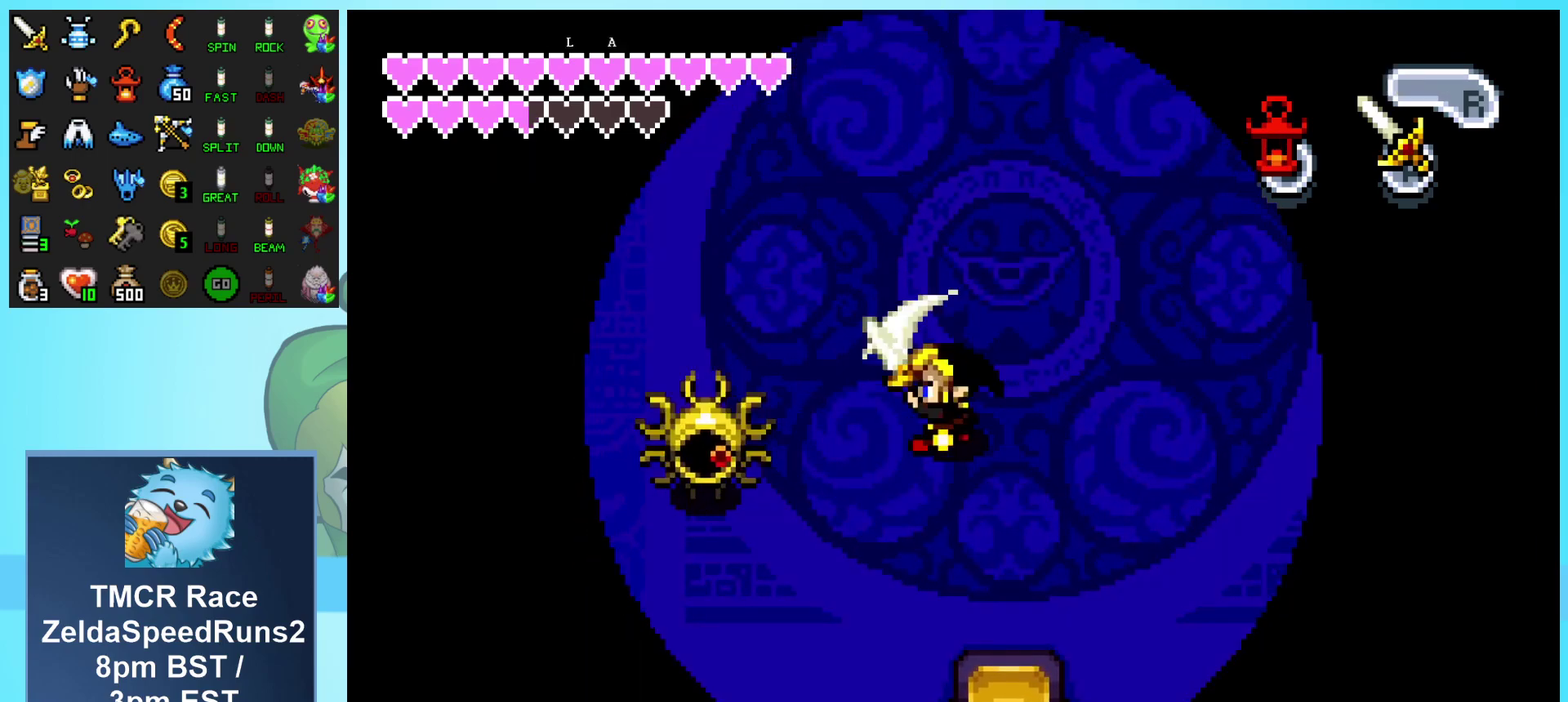
{"buttons": ["DPAD_LEFT"], "events": [[133, "A", "up"], [367, "R1", "down"], [467, "R1", "up"]]}
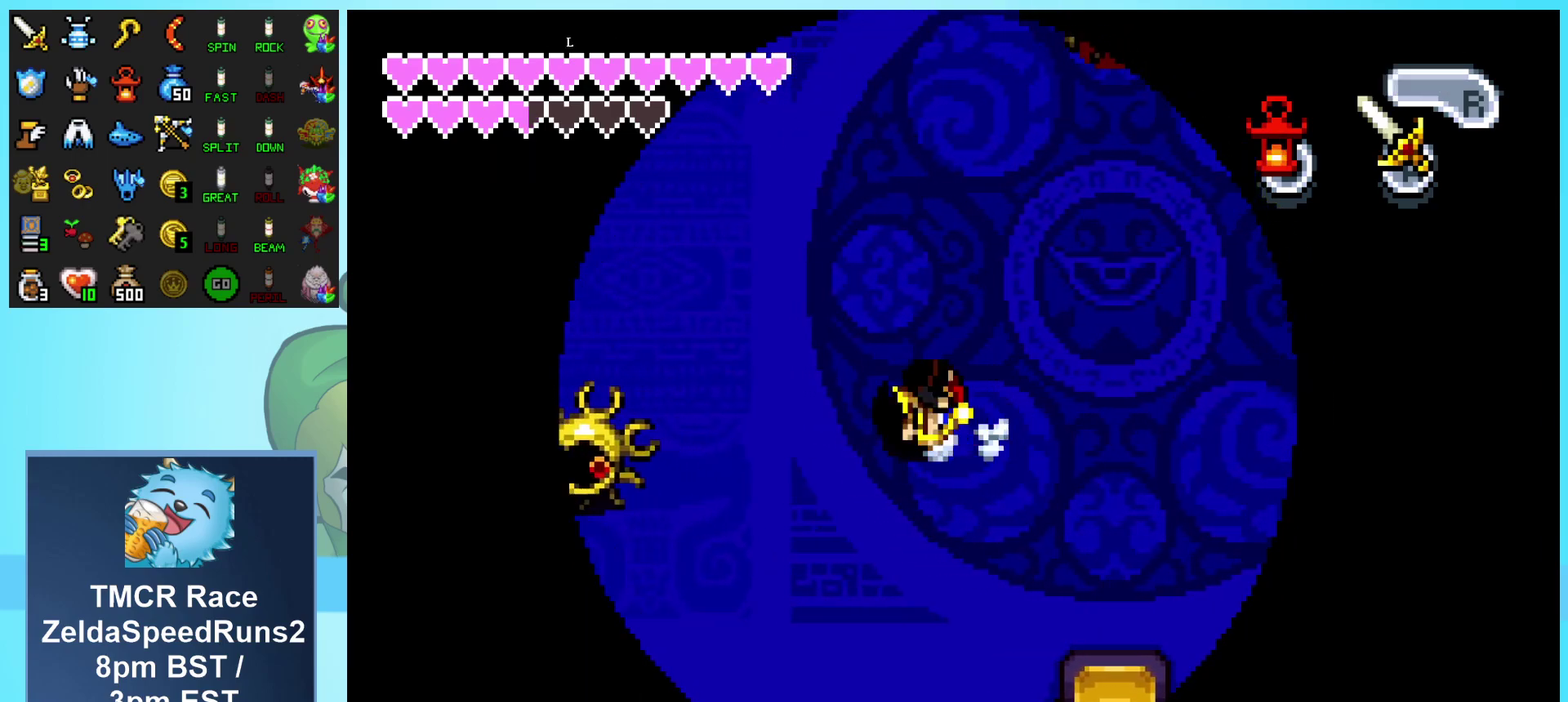
{"buttons": ["DPAD_LEFT"], "events": [[83, "A", "down"], [200, "A", "up"], [283, "A", "down"], [333, "A", "up"]]}
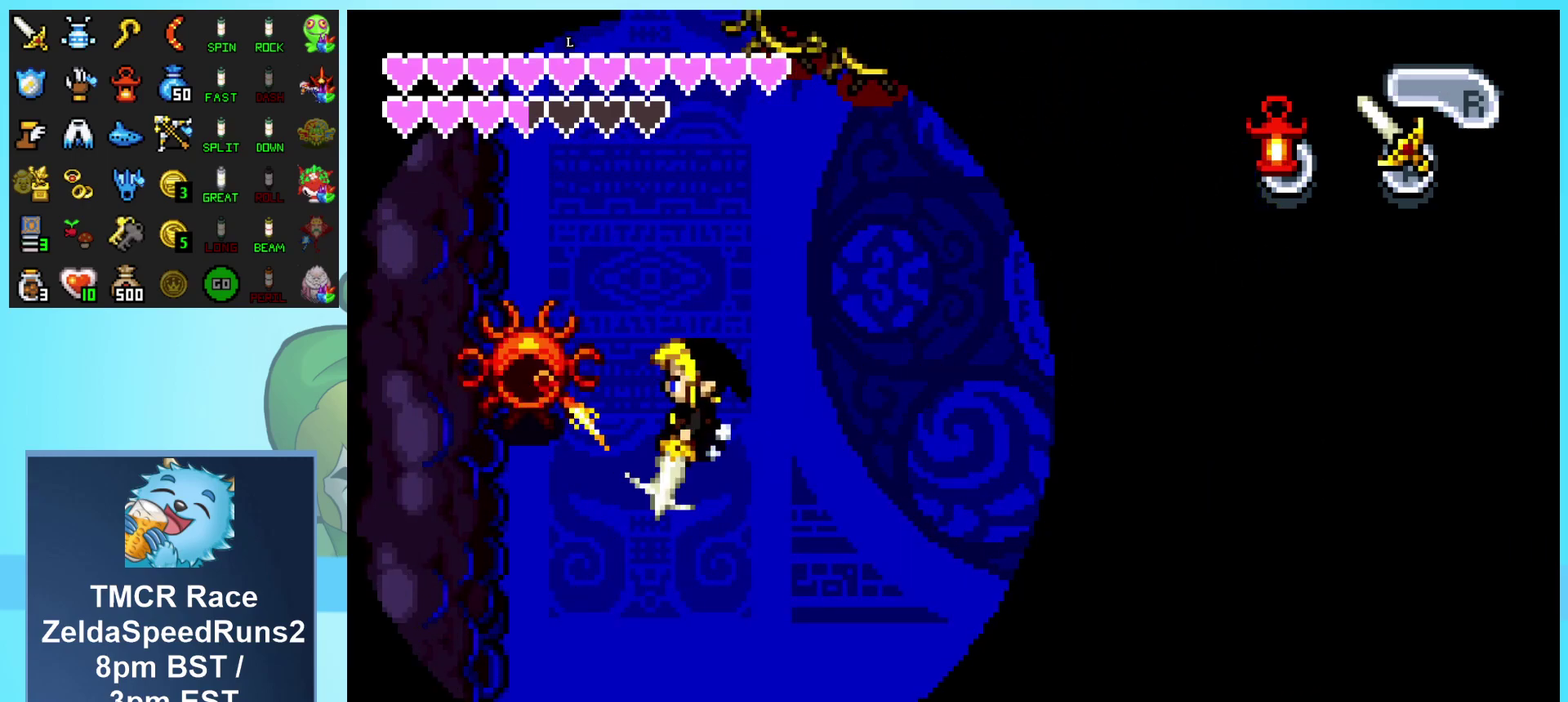
{"buttons": ["DPAD_UP", "DPAD_LEFT"], "events": [[17, "DPAD_UP", "down"], [217, "A", "down"], [367, "A", "up"]]}
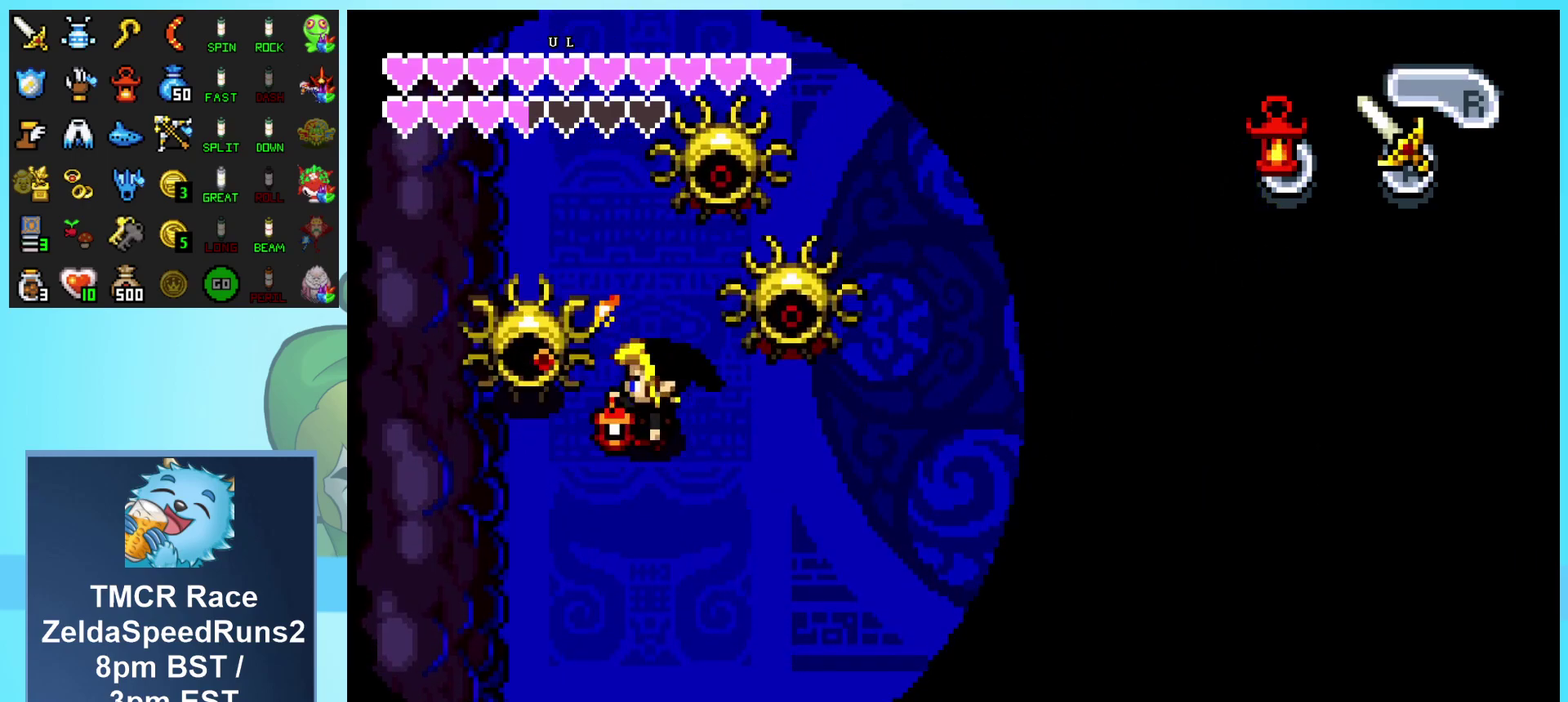
{"buttons": ["A", "DPAD_UP"], "events": [[83, "A", "down"], [217, "A", "up"], [383, "A", "down"], [500, "DPAD_LEFT", "up"]]}